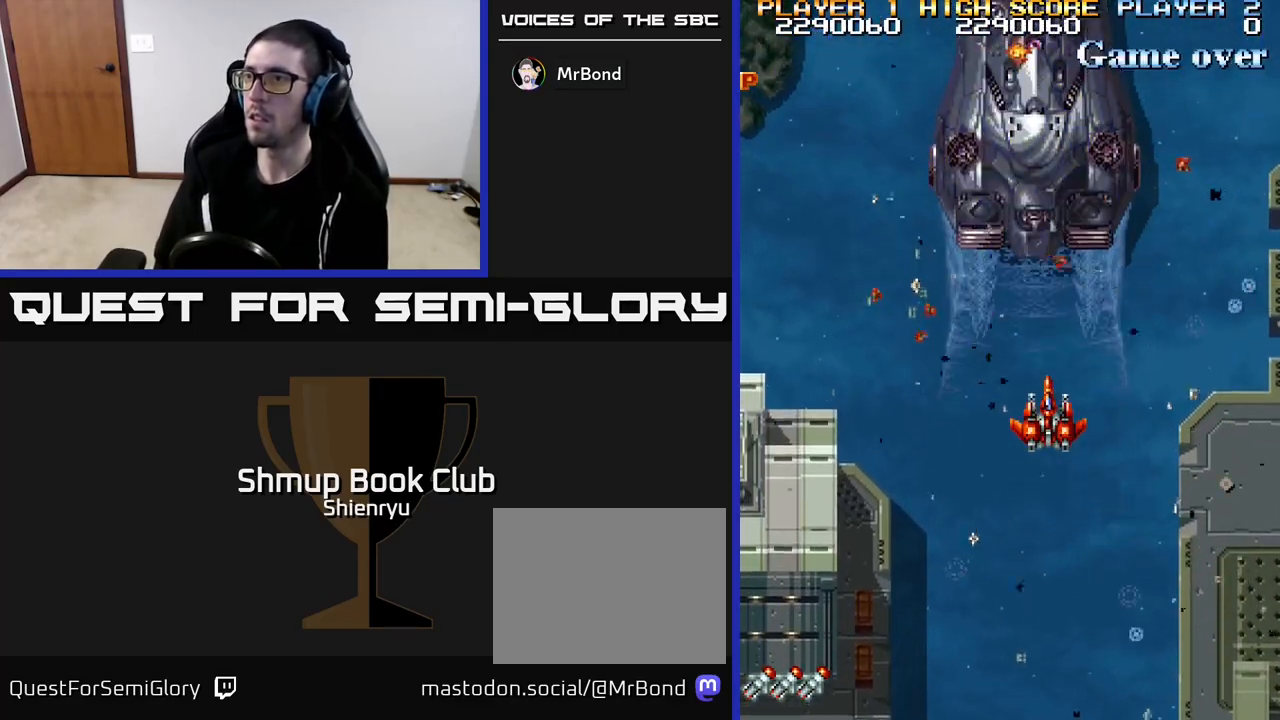
Gameplay with a controller (Xbox layout); each line is a JSON object with the inputs held at the frame after it. "events" lists button and stick changes between this image and that frame as [ms after this image, input, new state], when the widget could be followed in between. Not read: right_stick.
{"buttons": ["R2"], "left_stick": "center", "events": [[267, "DPAD_DOWN", "down"], [433, "DPAD_DOWN", "up"]]}
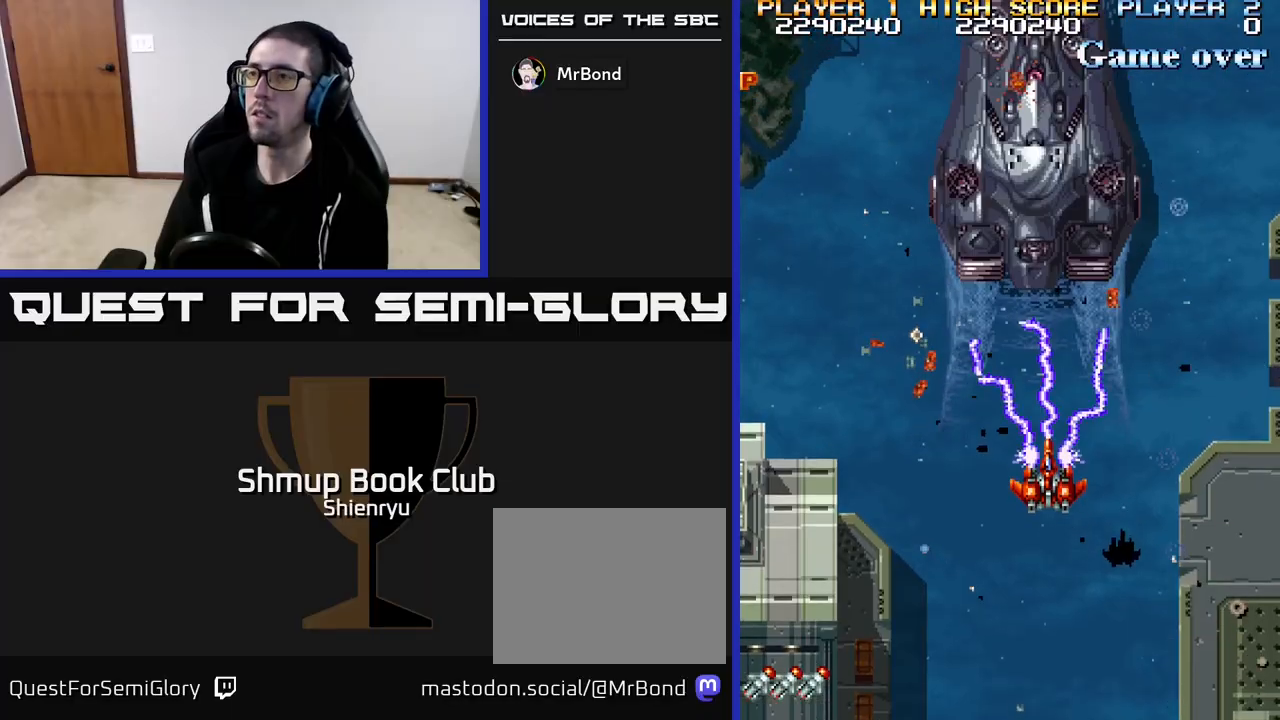
{"buttons": ["R2", "DPAD_DOWN"], "left_stick": "center", "events": [[417, "DPAD_DOWN", "down"]]}
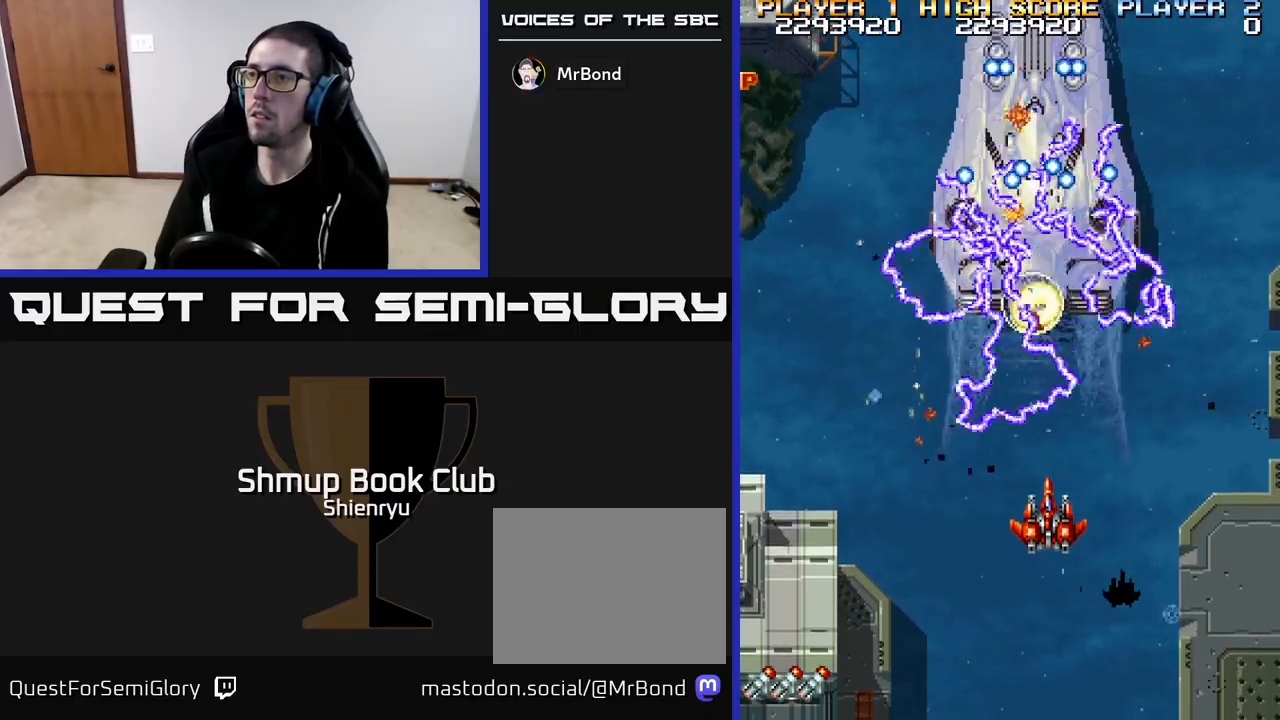
{"buttons": ["R2"], "left_stick": "center", "events": [[317, "DPAD_RIGHT", "down"], [350, "DPAD_DOWN", "up"], [400, "DPAD_RIGHT", "up"]]}
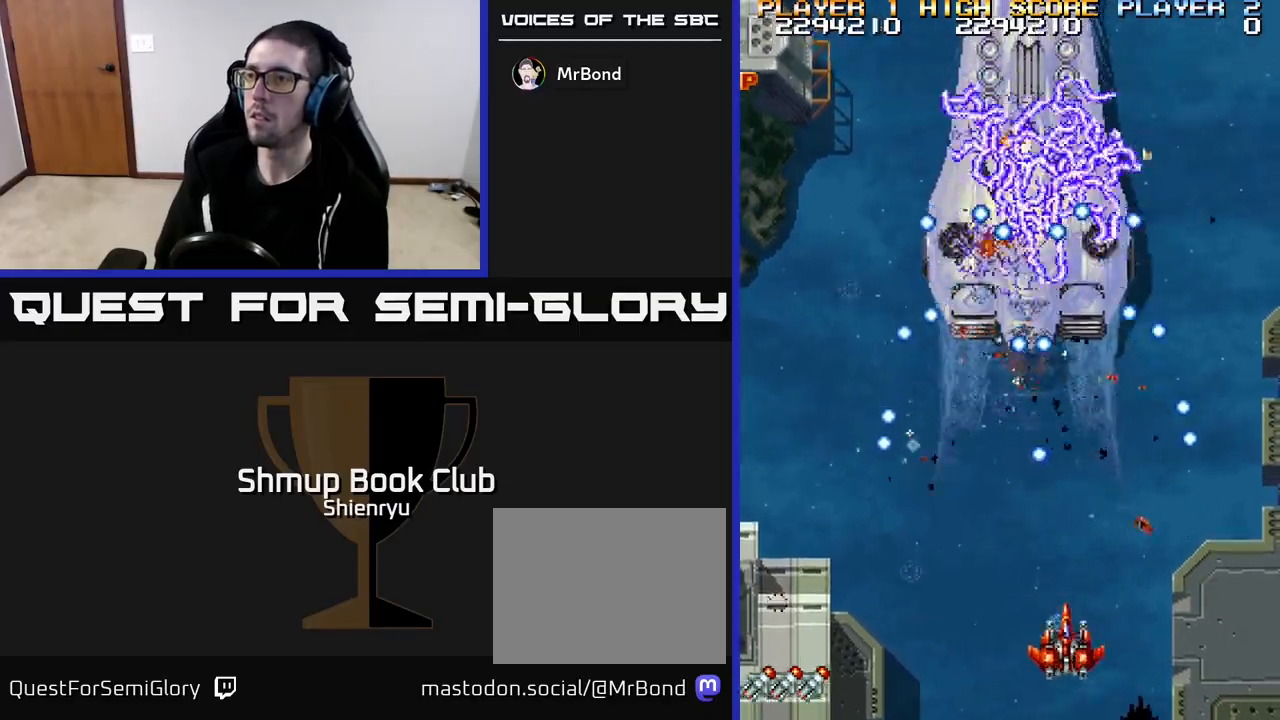
{"buttons": ["R2", "DPAD_UP"], "left_stick": "center", "events": [[100, "DPAD_RIGHT", "down"], [283, "DPAD_RIGHT", "up"], [283, "DPAD_UP", "down"]]}
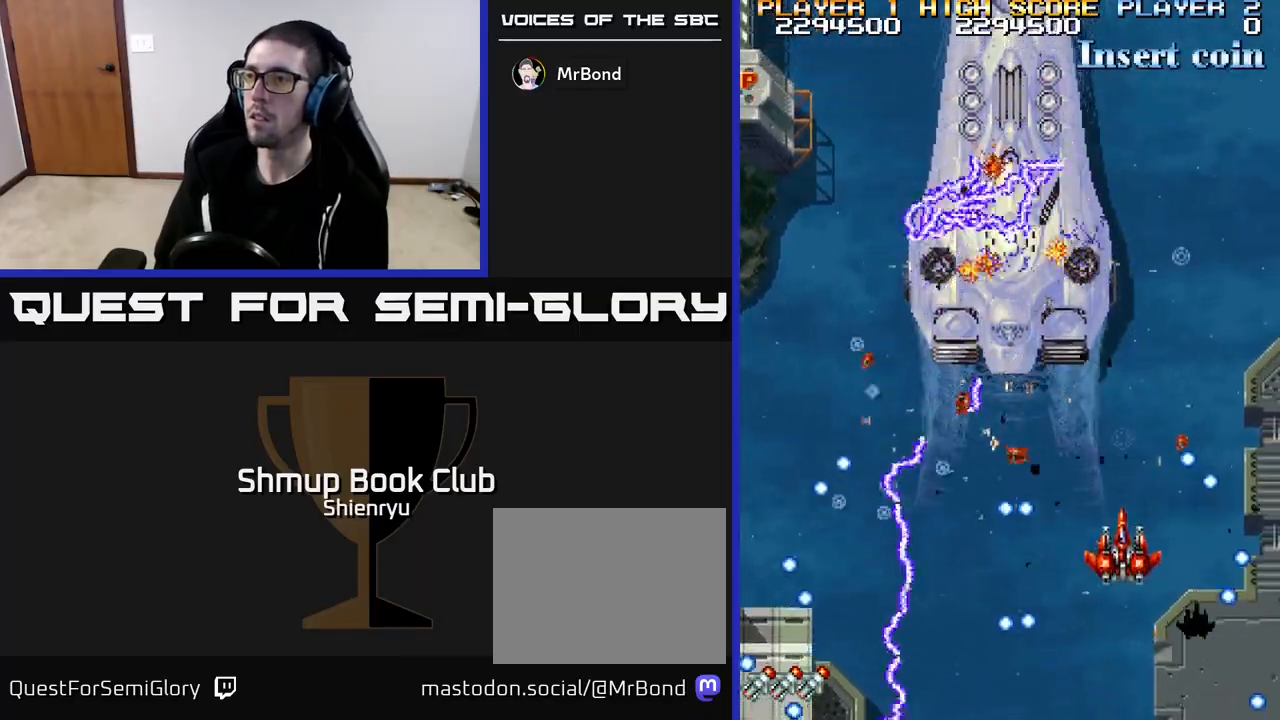
{"buttons": ["R2", "DPAD_DOWN"], "left_stick": "center", "events": [[100, "DPAD_UP", "up"], [300, "DPAD_DOWN", "down"]]}
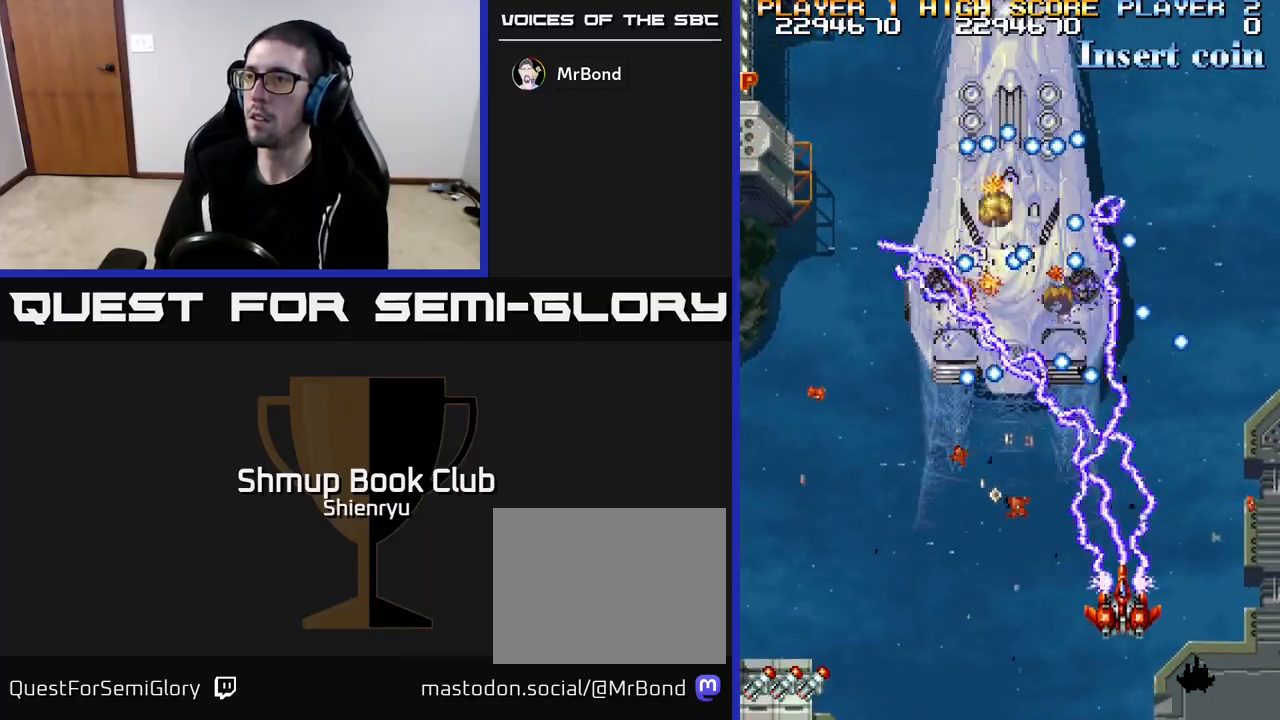
{"buttons": ["R2"], "left_stick": "center", "events": [[267, "DPAD_LEFT", "down"], [300, "DPAD_DOWN", "up"], [450, "DPAD_LEFT", "up"]]}
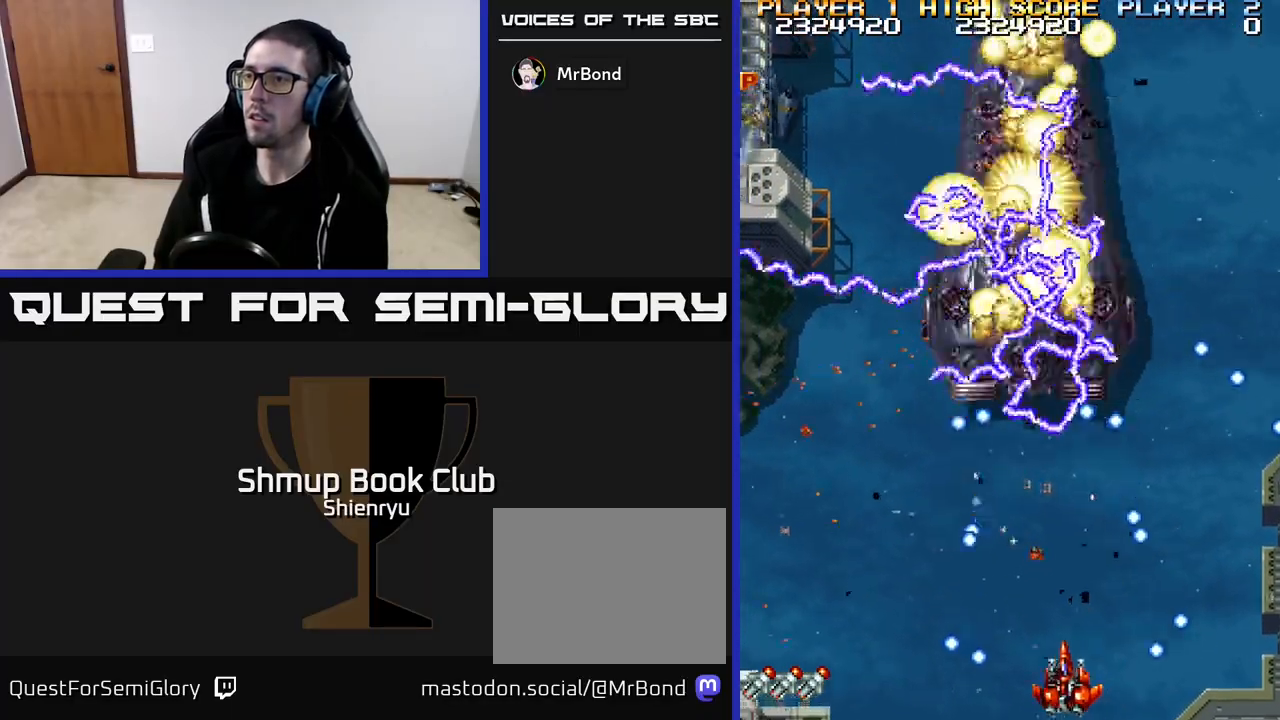
{"buttons": ["R2", "DPAD_UP"], "left_stick": "center", "events": [[267, "DPAD_LEFT", "down"], [267, "DPAD_UP", "down"], [433, "DPAD_LEFT", "up"]]}
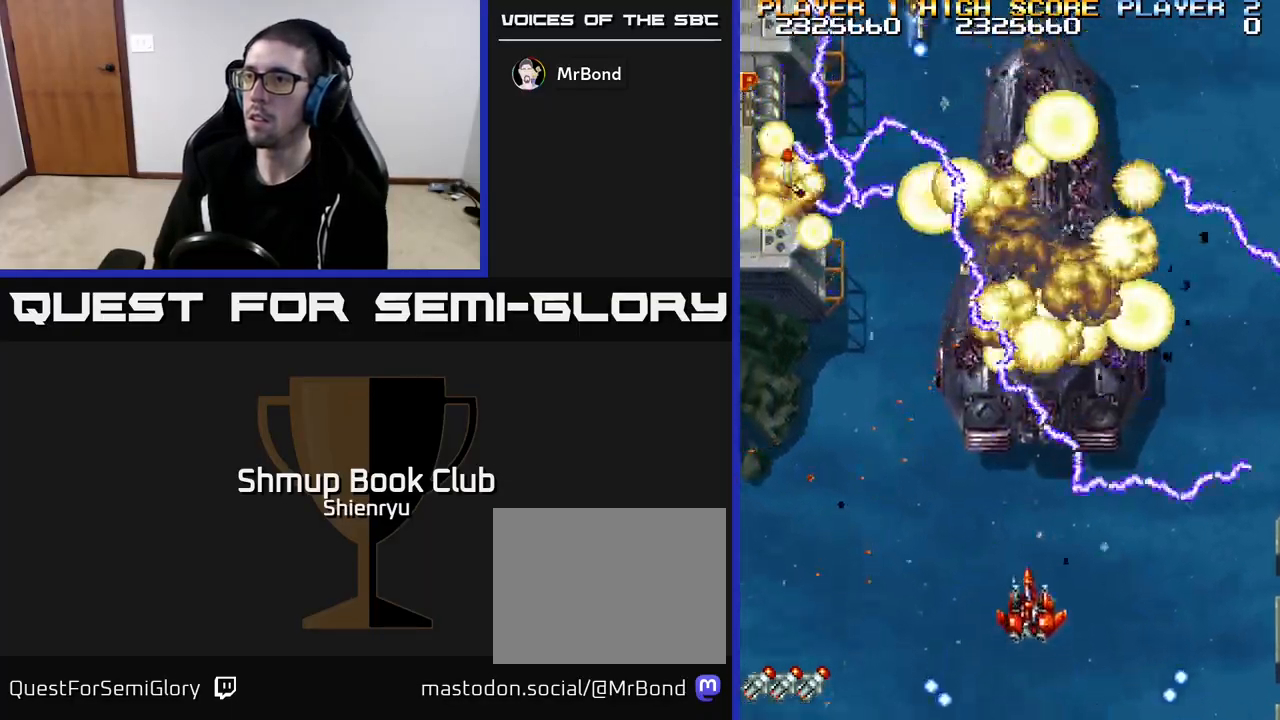
{"buttons": ["R2", "DPAD_LEFT"], "left_stick": "center", "events": [[33, "DPAD_UP", "up"], [200, "DPAD_LEFT", "down"], [300, "DPAD_UP", "down"], [383, "DPAD_LEFT", "up"], [483, "DPAD_LEFT", "down"], [500, "DPAD_UP", "up"]]}
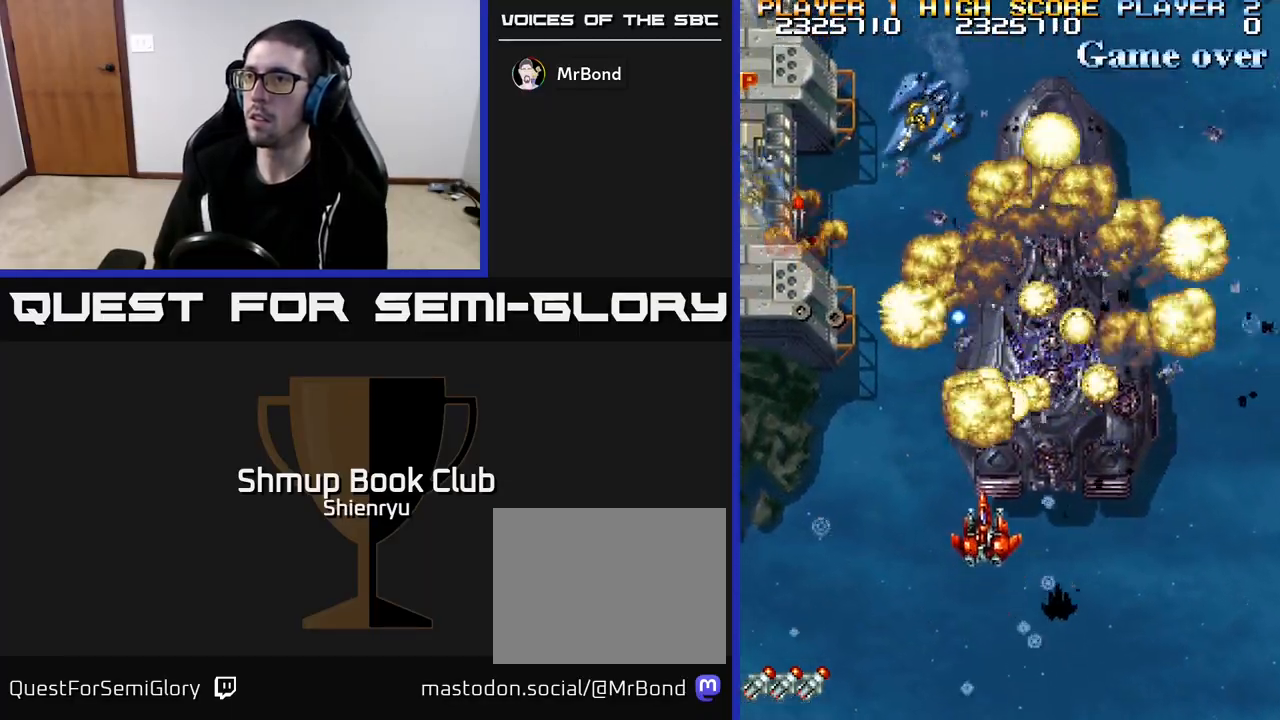
{"buttons": ["R2", "DPAD_DOWN", "DPAD_RIGHT"], "left_stick": "center", "events": [[283, "DPAD_UP", "down"], [367, "DPAD_UP", "up"], [450, "DPAD_DOWN", "down"], [450, "DPAD_LEFT", "up"], [500, "DPAD_RIGHT", "down"]]}
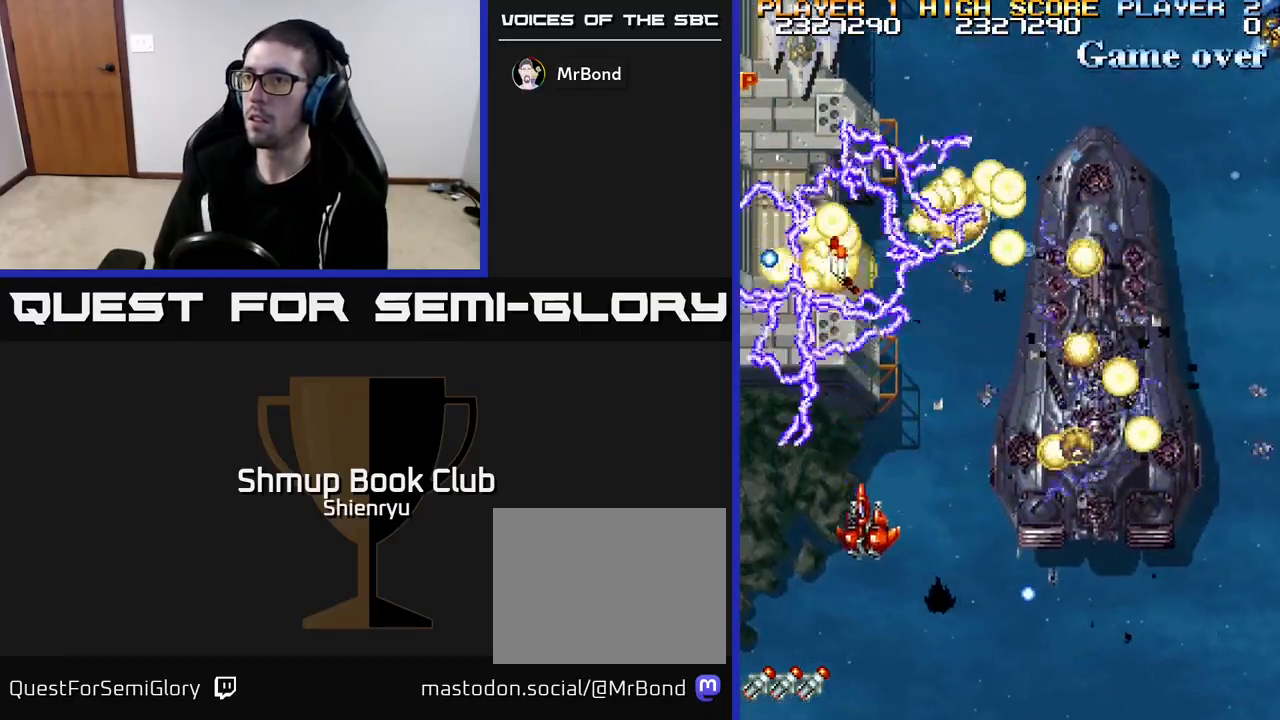
{"buttons": ["DPAD_UP", "DPAD_LEFT"], "left_stick": "center", "events": [[183, "DPAD_DOWN", "up"], [200, "R2", "up"], [417, "DPAD_RIGHT", "up"], [417, "DPAD_UP", "down"], [500, "DPAD_LEFT", "down"]]}
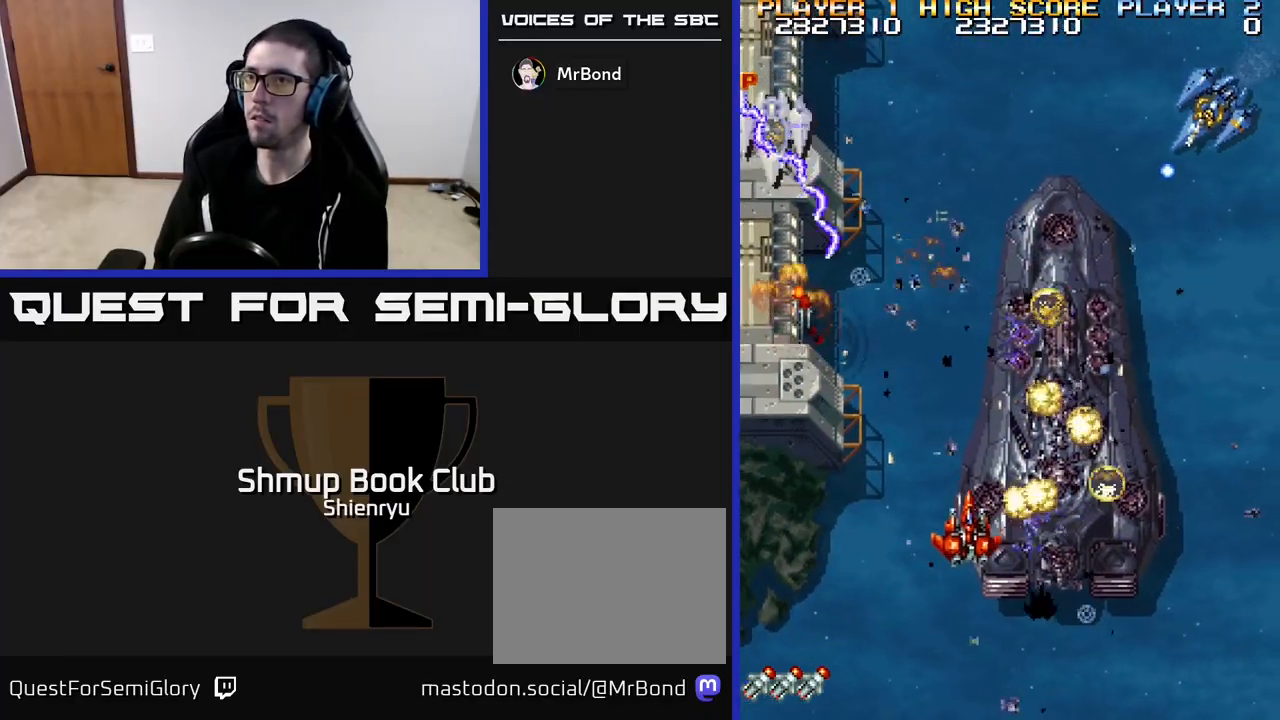
{"buttons": ["R2", "DPAD_UP", "DPAD_LEFT"], "left_stick": "center", "events": [[117, "DPAD_UP", "up"], [117, "R2", "down"], [233, "DPAD_UP", "down"]]}
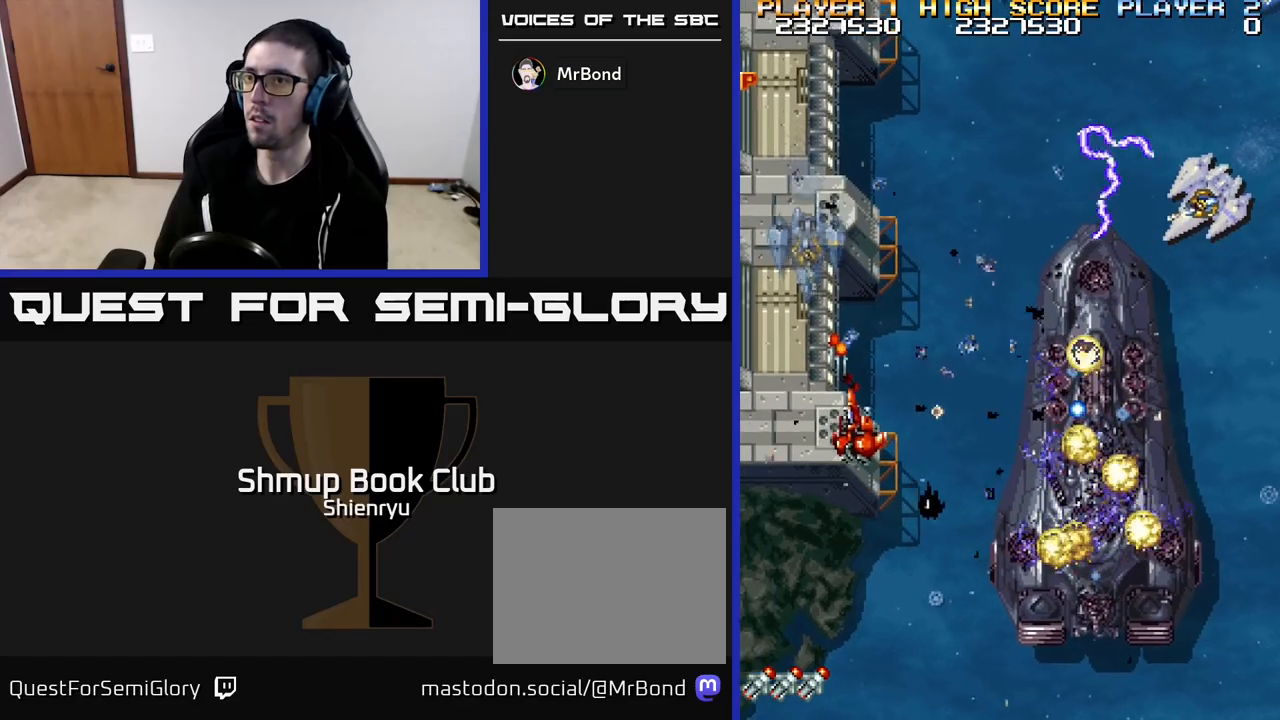
{"buttons": ["R2", "DPAD_UP"], "left_stick": "center", "events": [[50, "DPAD_UP", "up"], [150, "DPAD_DOWN", "down"], [250, "DPAD_DOWN", "up"], [300, "DPAD_UP", "down"], [367, "DPAD_LEFT", "up"]]}
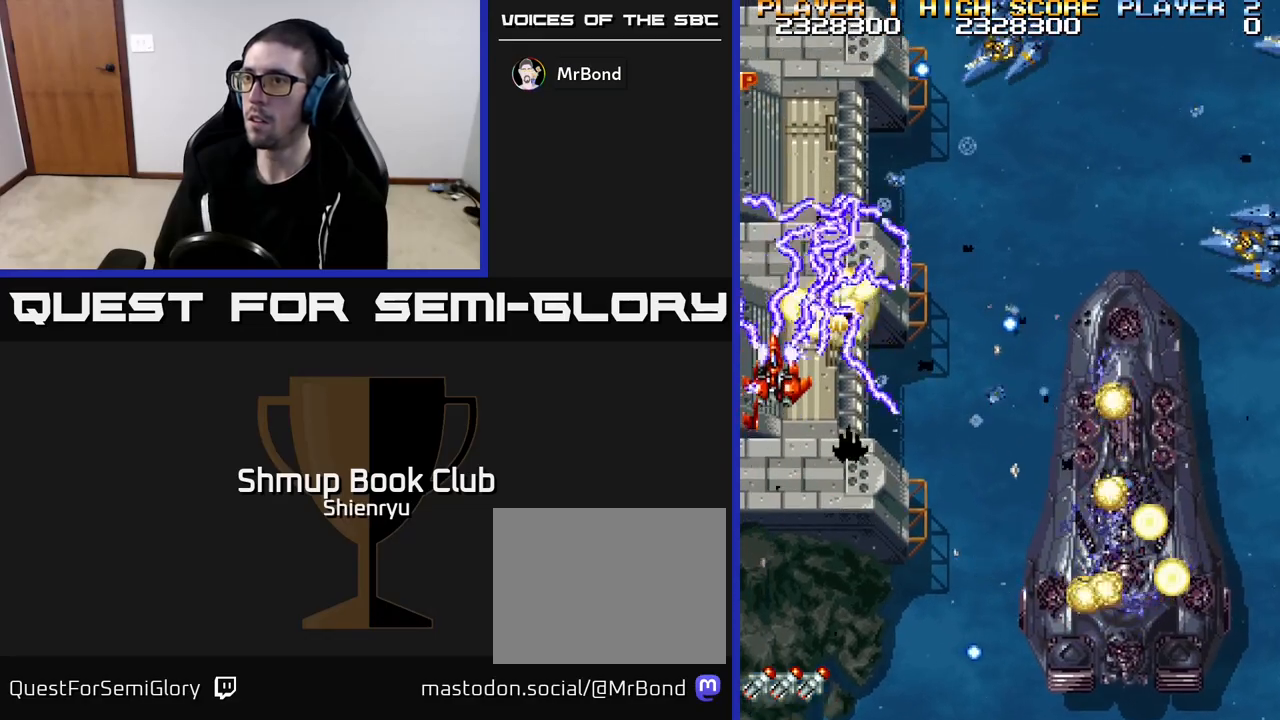
{"buttons": ["R2", "DPAD_DOWN", "DPAD_RIGHT"], "left_stick": "center", "events": [[167, "DPAD_UP", "up"], [200, "DPAD_RIGHT", "down"], [283, "DPAD_DOWN", "down"]]}
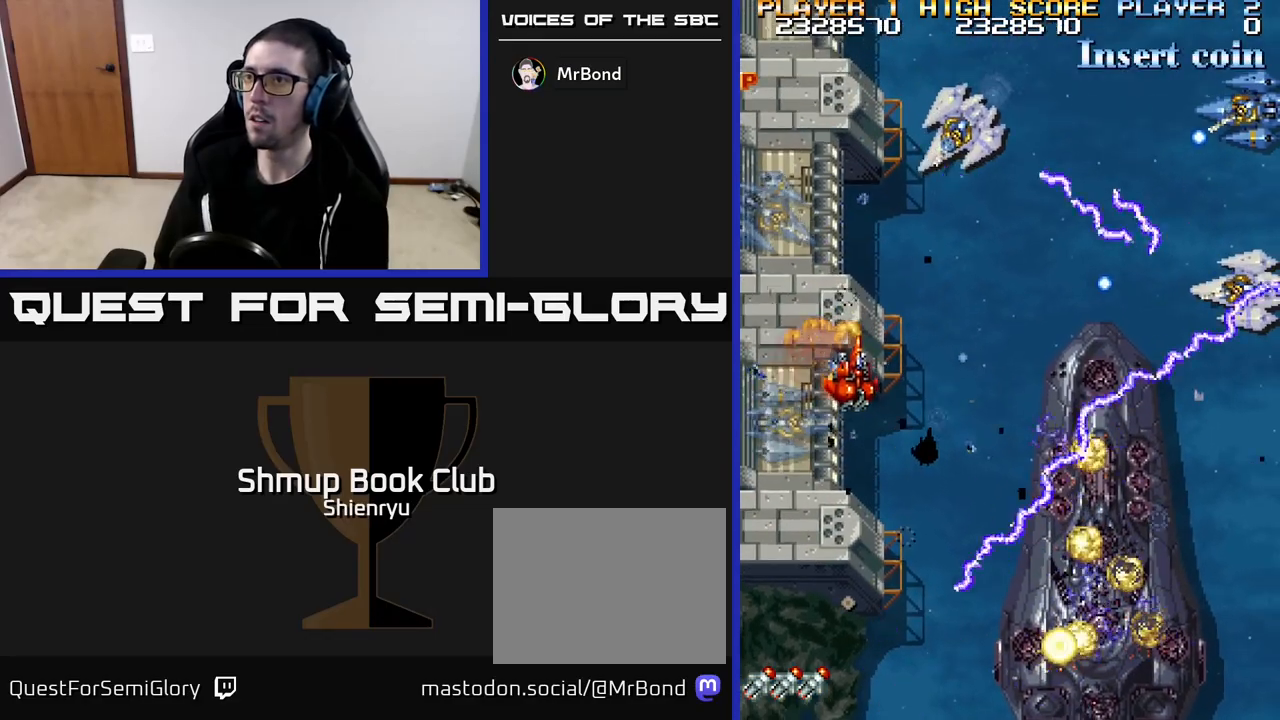
{"buttons": ["R2", "DPAD_DOWN", "DPAD_RIGHT"], "left_stick": "center", "events": []}
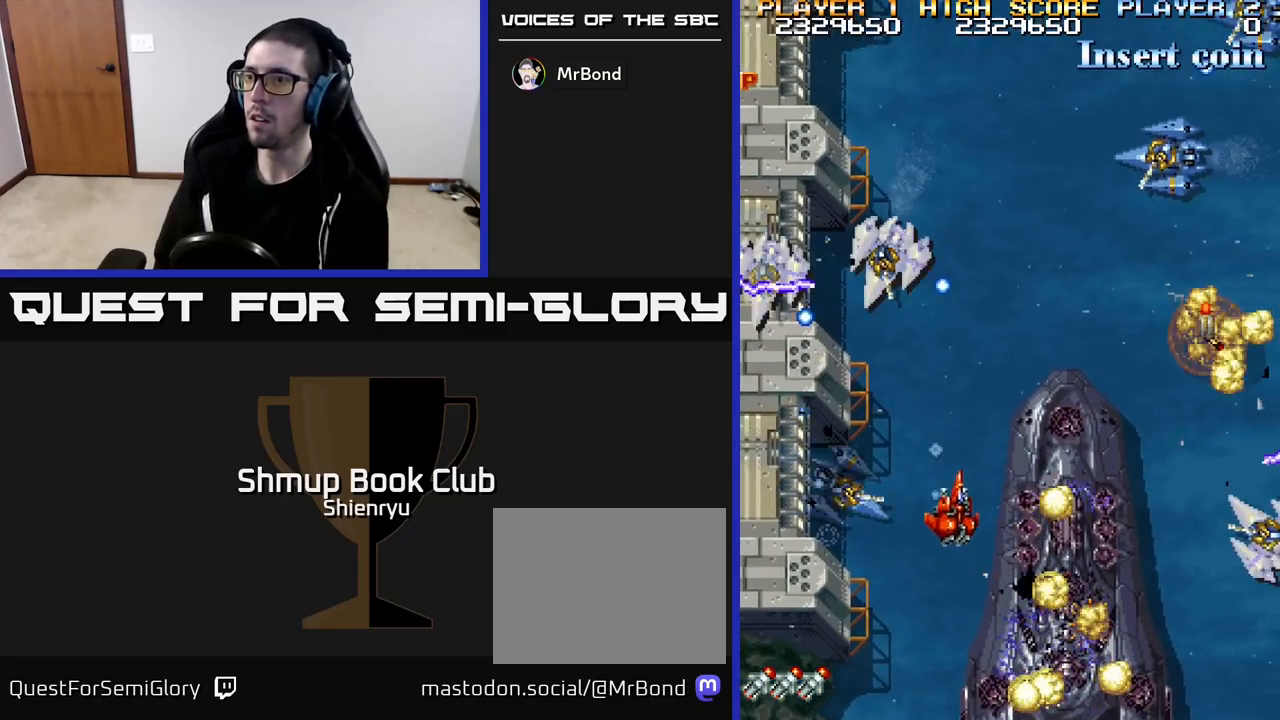
{"buttons": ["R2", "DPAD_RIGHT"], "left_stick": "center", "events": [[250, "DPAD_RIGHT", "up"], [317, "DPAD_LEFT", "down"], [417, "DPAD_LEFT", "up"], [450, "DPAD_RIGHT", "down"], [467, "DPAD_DOWN", "up"]]}
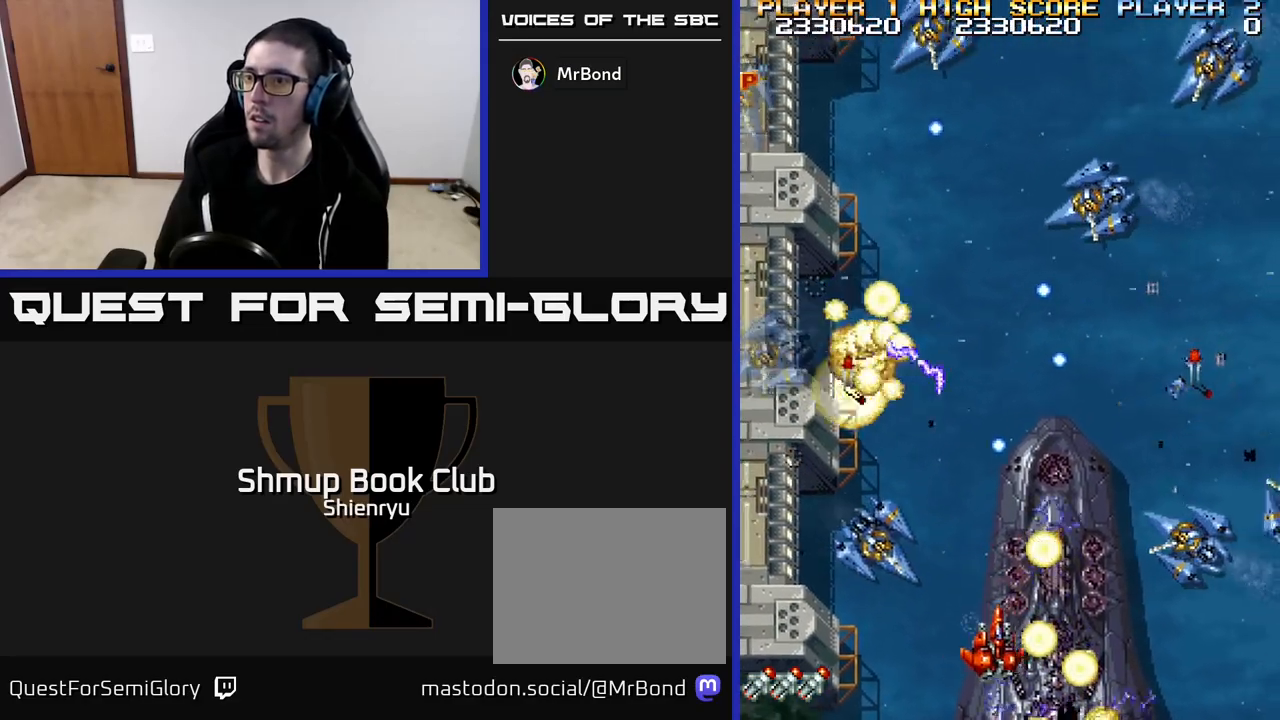
{"buttons": ["R2", "DPAD_RIGHT"], "left_stick": "center", "events": [[17, "DPAD_DOWN", "down"], [217, "DPAD_DOWN", "up"], [217, "DPAD_RIGHT", "up"], [267, "DPAD_LEFT", "down"], [350, "DPAD_LEFT", "up"], [400, "DPAD_RIGHT", "down"]]}
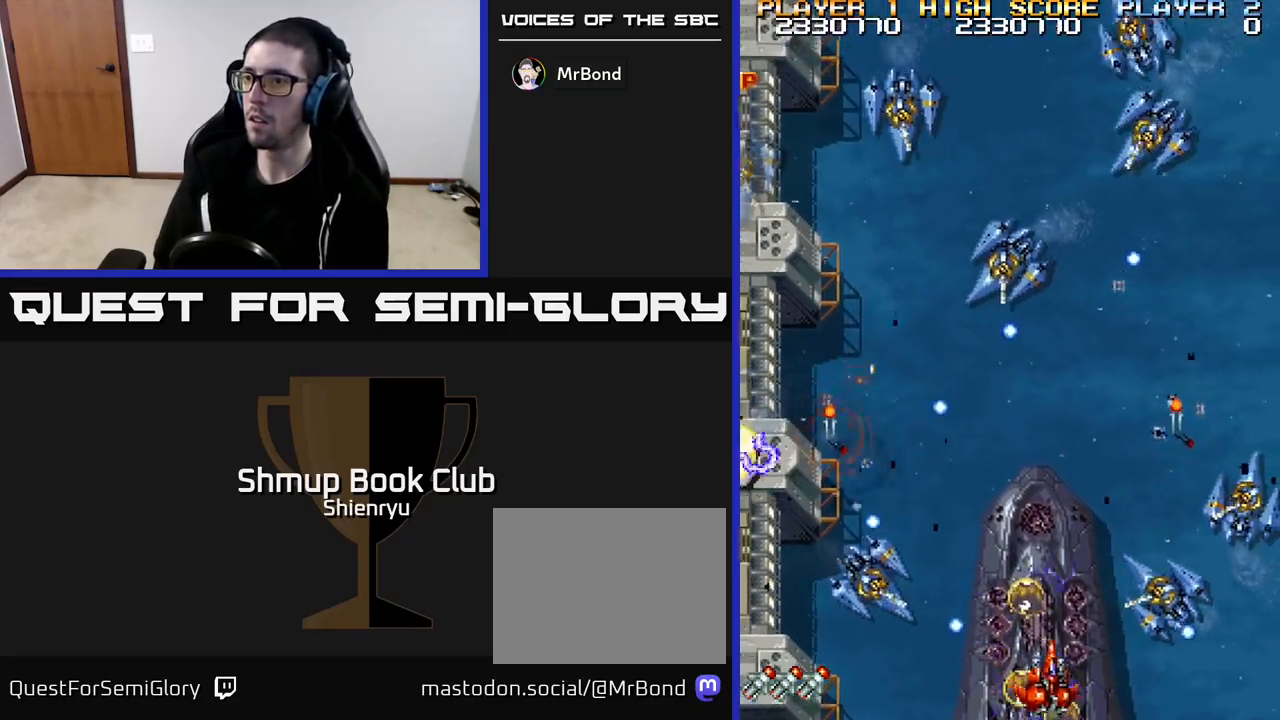
{"buttons": ["R2", "DPAD_RIGHT"], "left_stick": "center", "events": [[17, "DPAD_RIGHT", "up"], [133, "DPAD_RIGHT", "down"]]}
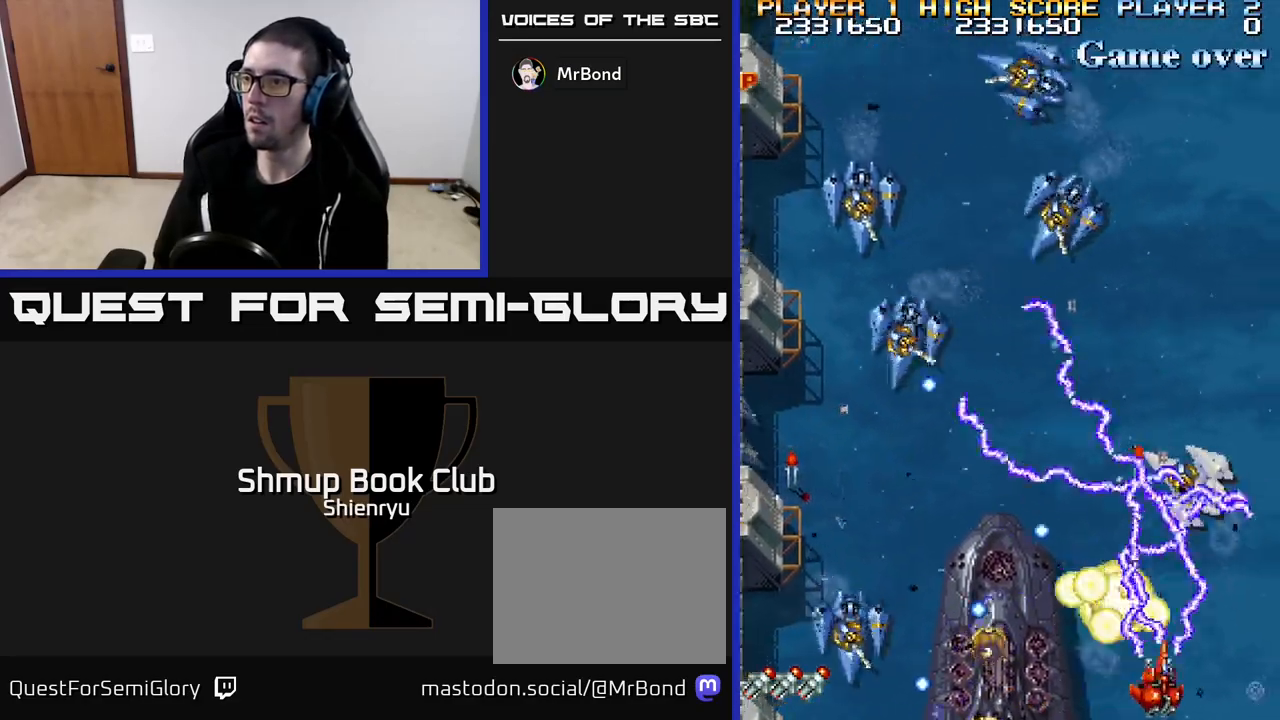
{"buttons": ["R2", "DPAD_LEFT"], "left_stick": "center", "events": [[33, "DPAD_UP", "down"], [50, "DPAD_RIGHT", "up"], [167, "DPAD_RIGHT", "down"], [400, "DPAD_RIGHT", "up"], [433, "DPAD_LEFT", "down"], [450, "DPAD_UP", "up"]]}
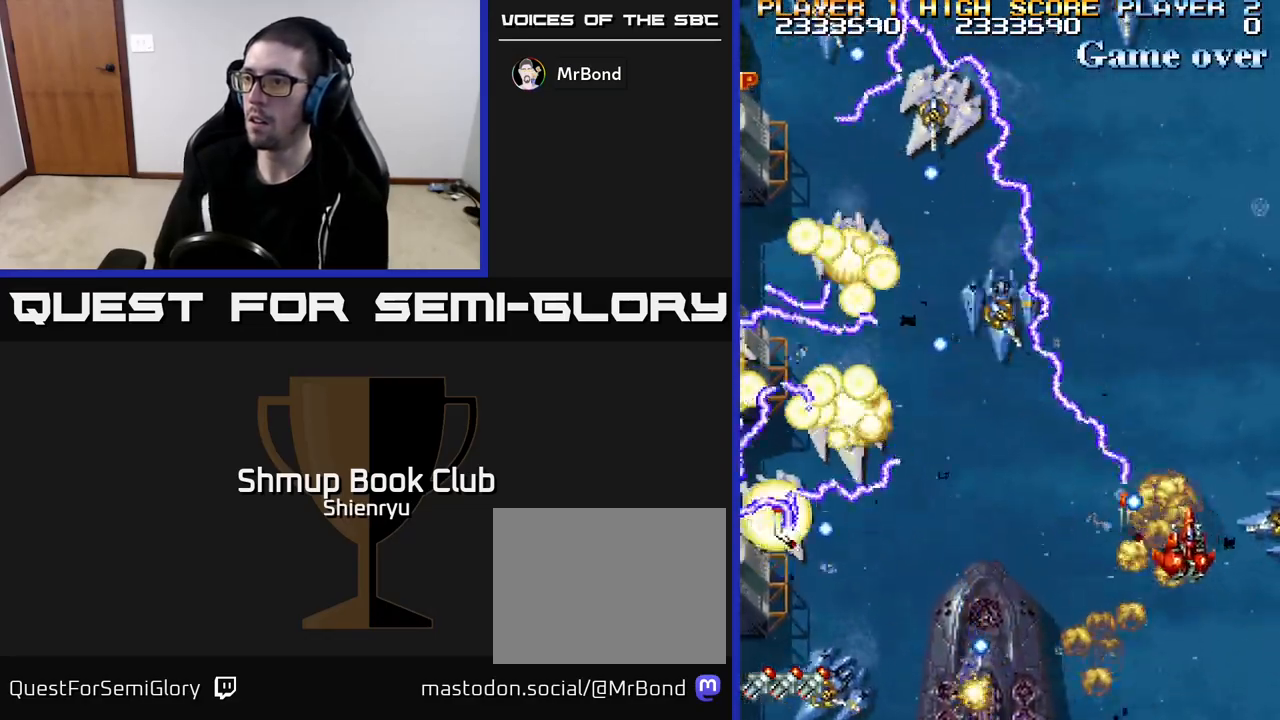
{"buttons": ["R2", "DPAD_RIGHT"], "left_stick": "center"}
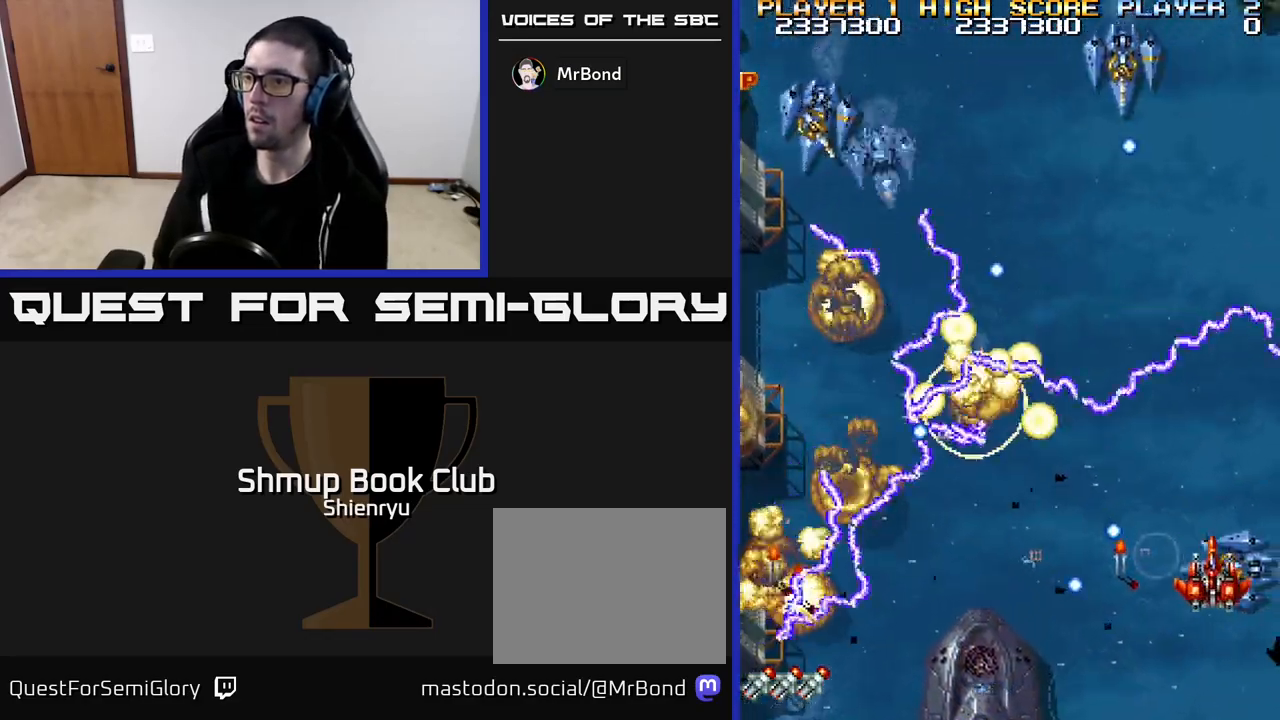
{"buttons": ["R2", "DPAD_UP", "DPAD_RIGHT"], "left_stick": "center", "events": [[67, "DPAD_DOWN", "down"], [133, "DPAD_DOWN", "up"], [167, "DPAD_UP", "down"], [183, "DPAD_RIGHT", "up"], [350, "DPAD_LEFT", "down"], [350, "DPAD_UP", "up"], [433, "DPAD_LEFT", "up"], [433, "DPAD_UP", "down"], [467, "DPAD_RIGHT", "down"]]}
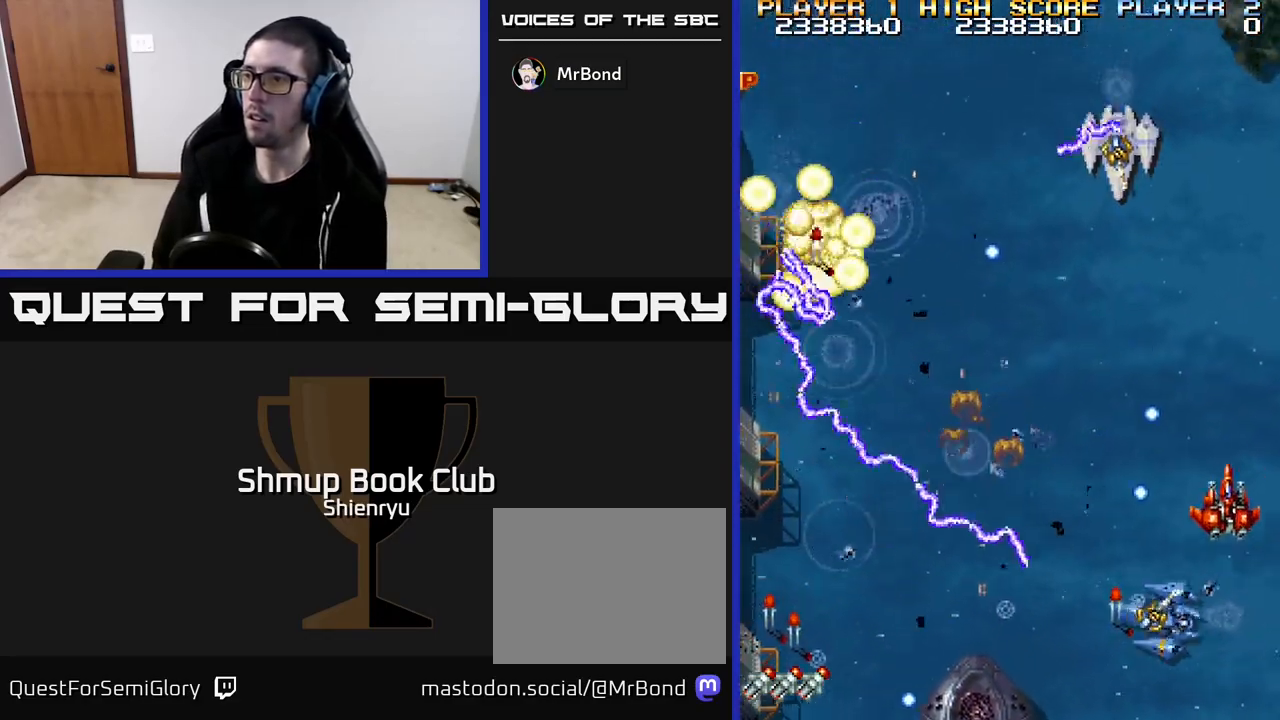
{"buttons": ["R2", "DPAD_DOWN", "DPAD_LEFT"], "left_stick": "center", "events": [[133, "DPAD_RIGHT", "up"], [183, "DPAD_LEFT", "down"], [200, "DPAD_UP", "up"], [233, "DPAD_DOWN", "down"]]}
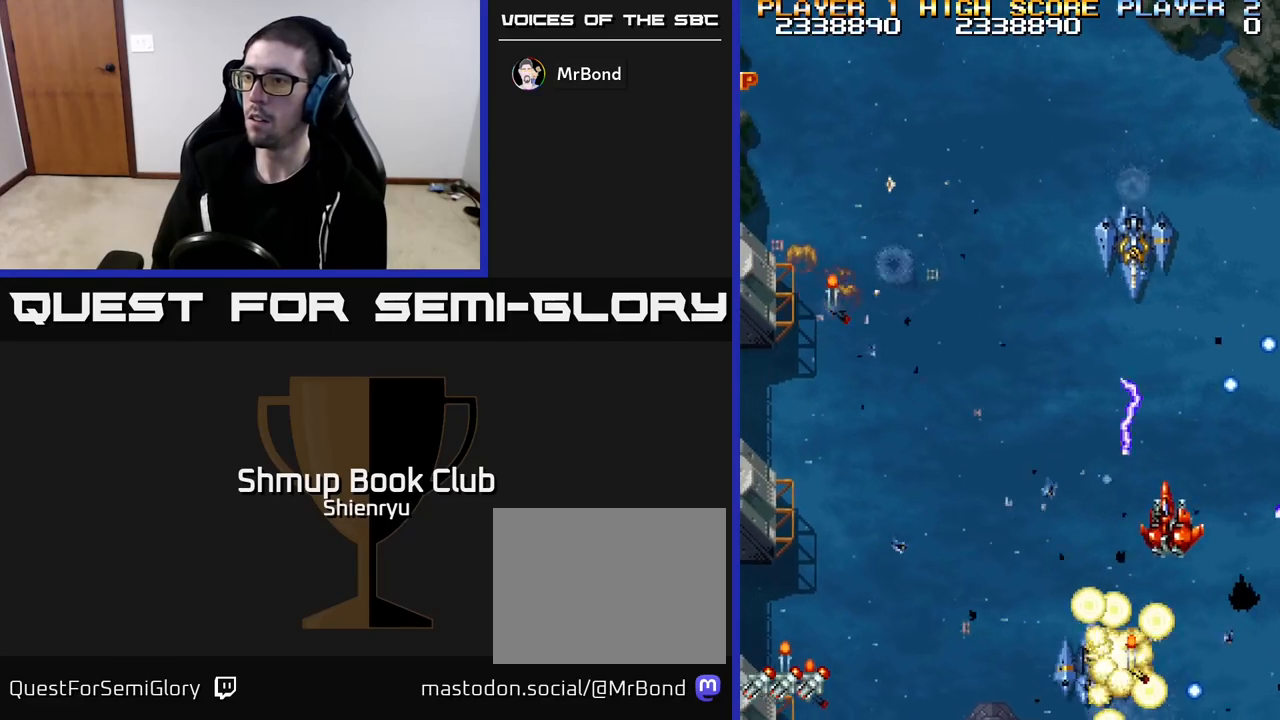
{"buttons": ["R2", "DPAD_DOWN", "DPAD_LEFT"], "left_stick": "center", "events": [[117, "DPAD_LEFT", "up"], [400, "DPAD_LEFT", "down"]]}
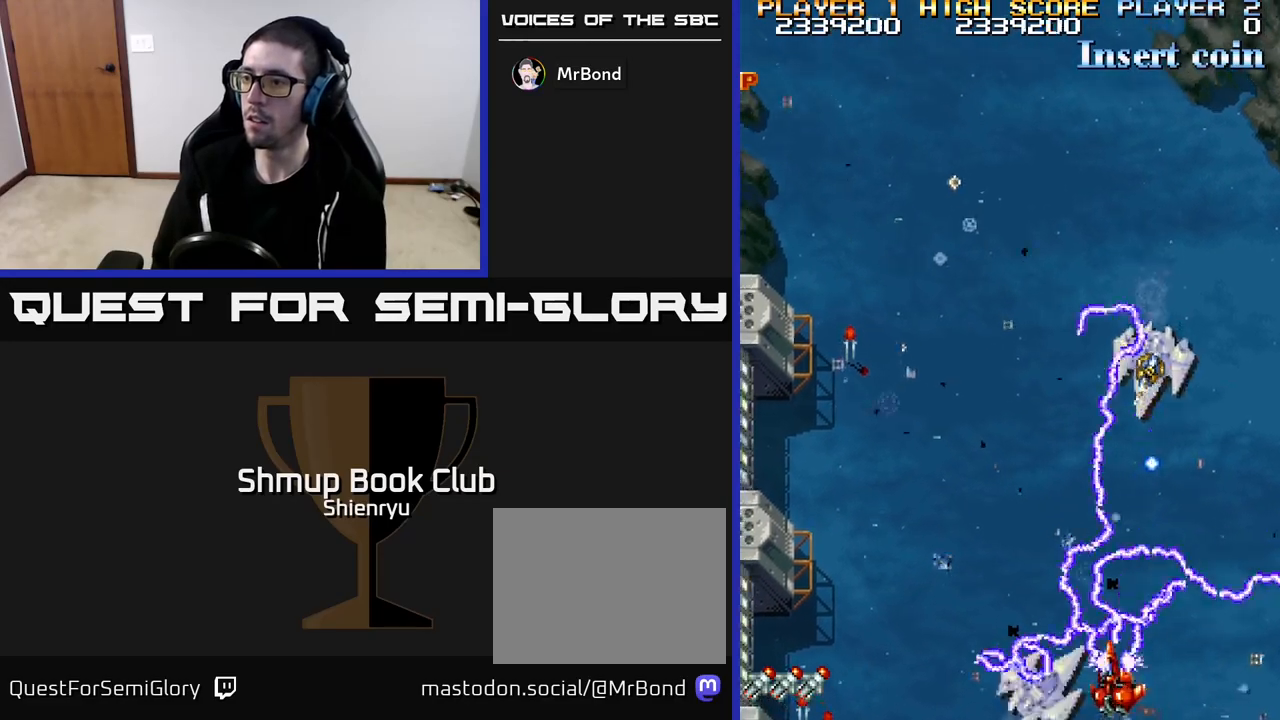
{"buttons": ["R2", "DPAD_LEFT"], "left_stick": "center", "events": [[67, "DPAD_DOWN", "up"]]}
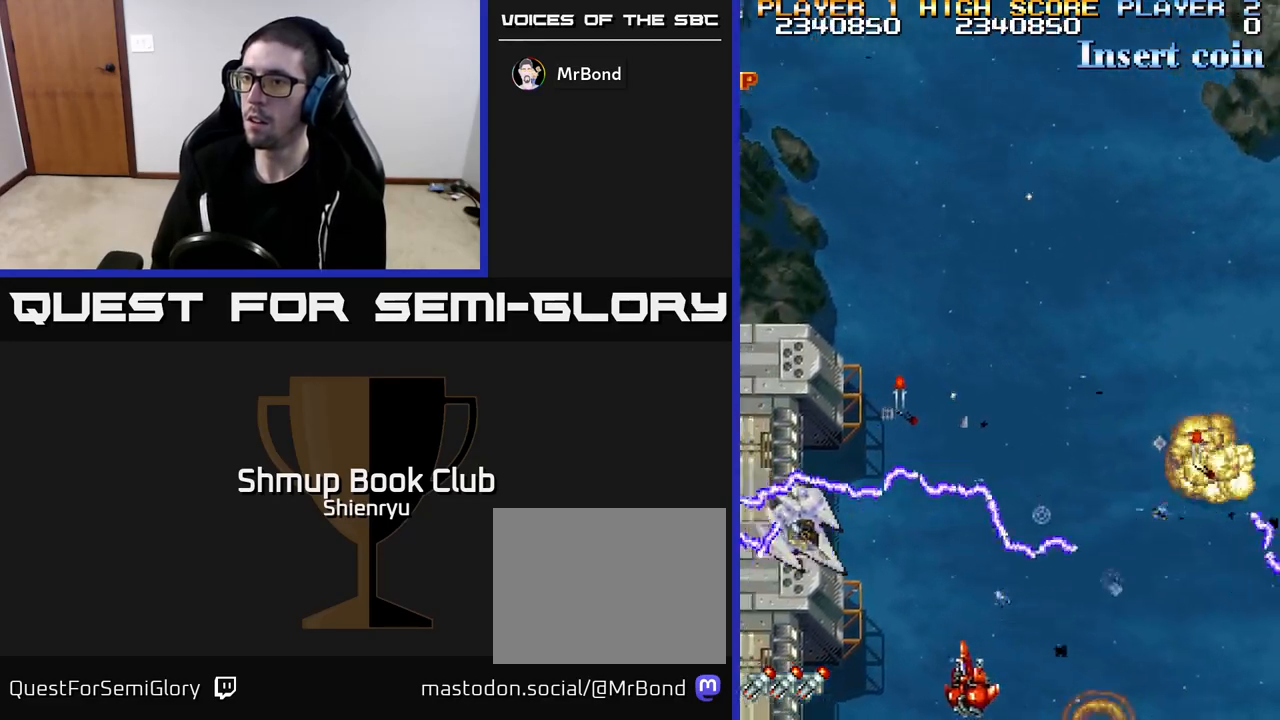
{"buttons": ["R2", "DPAD_UP", "DPAD_LEFT"], "left_stick": "center", "events": [[483, "DPAD_UP", "down"]]}
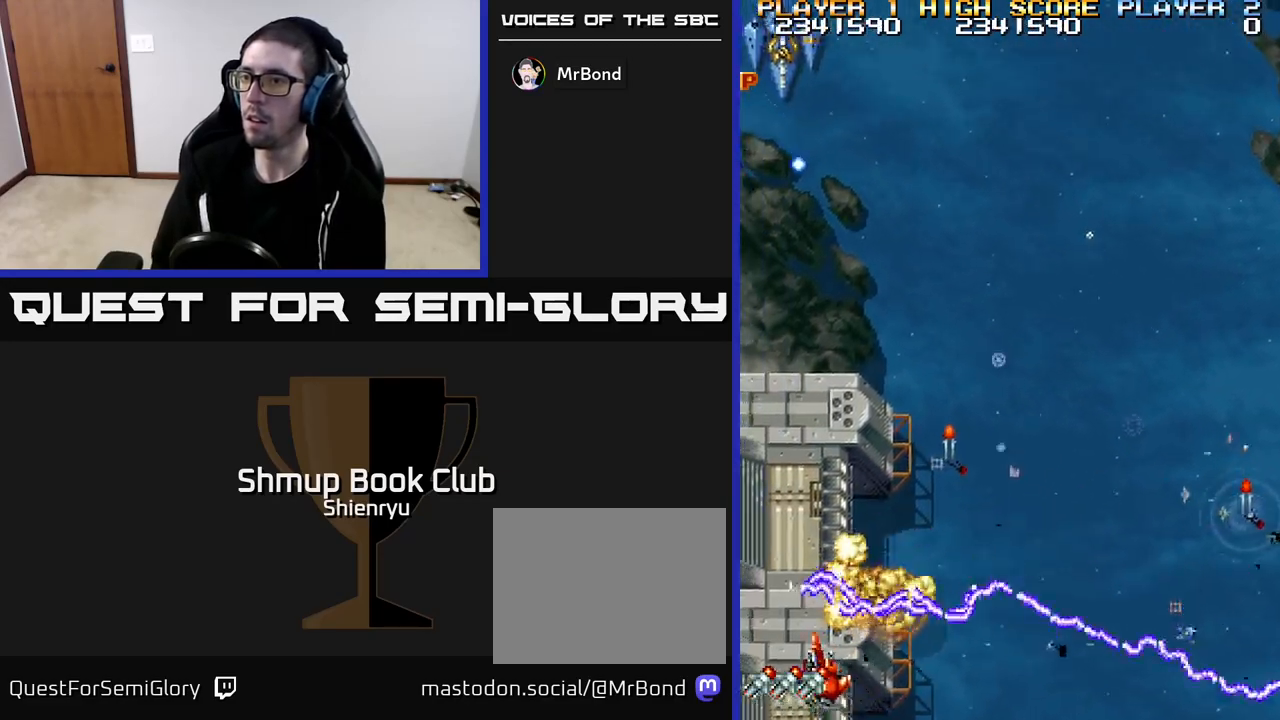
{"buttons": ["R2", "DPAD_UP", "DPAD_RIGHT"], "left_stick": "center", "events": [[33, "DPAD_LEFT", "up"], [117, "DPAD_RIGHT", "down"]]}
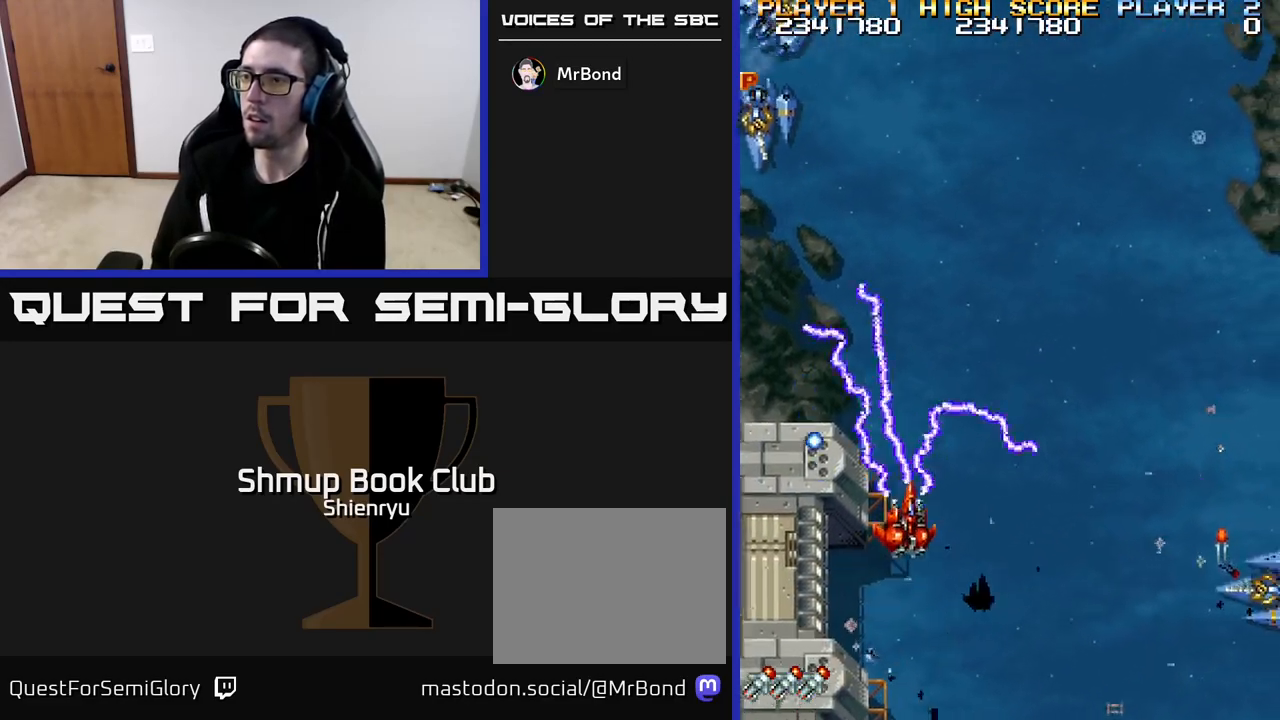
{"buttons": ["R2", "DPAD_RIGHT"], "left_stick": "center", "events": [[67, "DPAD_UP", "up"], [133, "DPAD_DOWN", "down"], [367, "DPAD_DOWN", "up"]]}
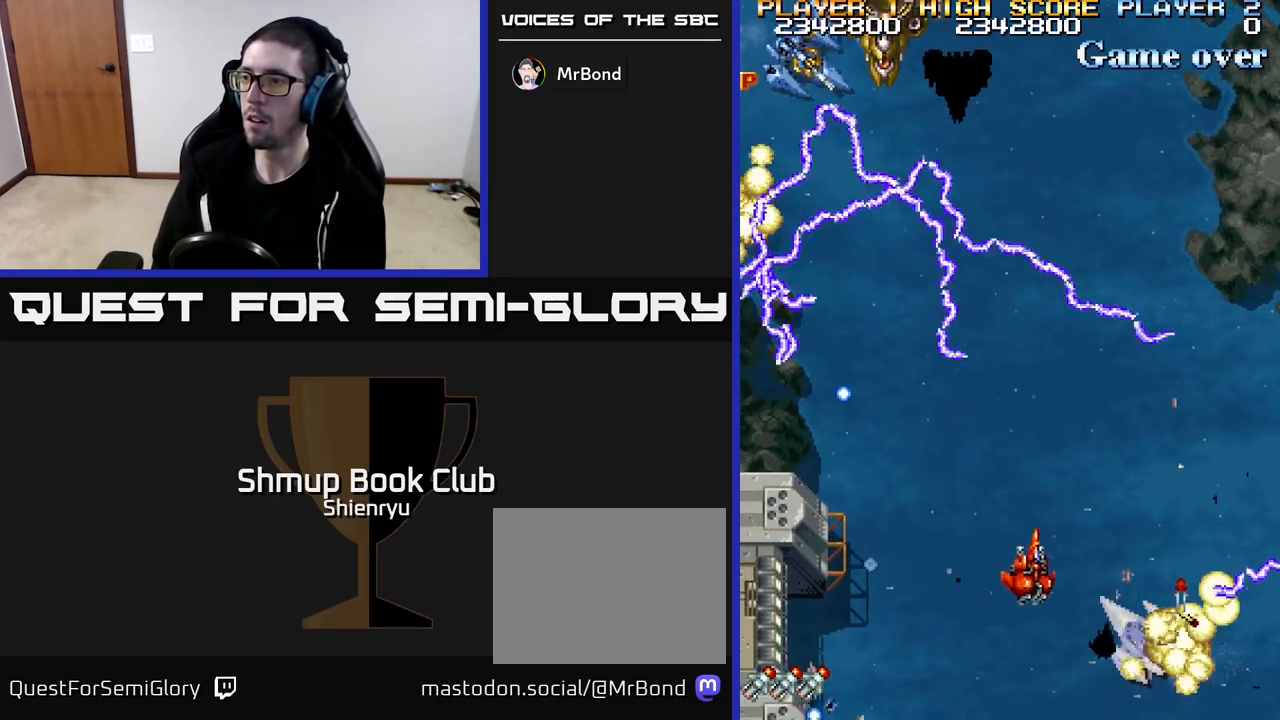
{"buttons": ["R2", "DPAD_RIGHT"], "left_stick": "center", "events": [[100, "DPAD_DOWN", "down"], [500, "DPAD_DOWN", "up"]]}
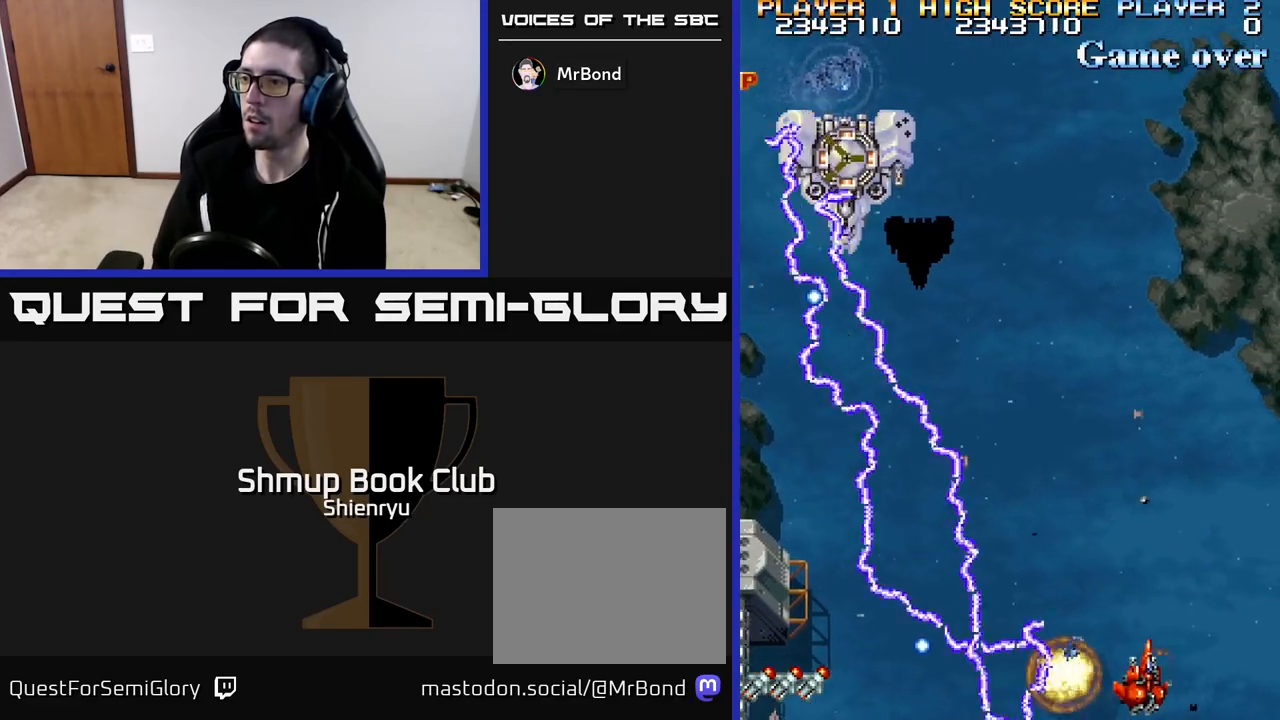
{"buttons": ["R2", "DPAD_UP", "DPAD_LEFT"], "left_stick": "center", "events": [[83, "DPAD_RIGHT", "up"], [83, "DPAD_UP", "down"], [117, "DPAD_LEFT", "down"], [150, "DPAD_UP", "up"], [467, "DPAD_UP", "down"]]}
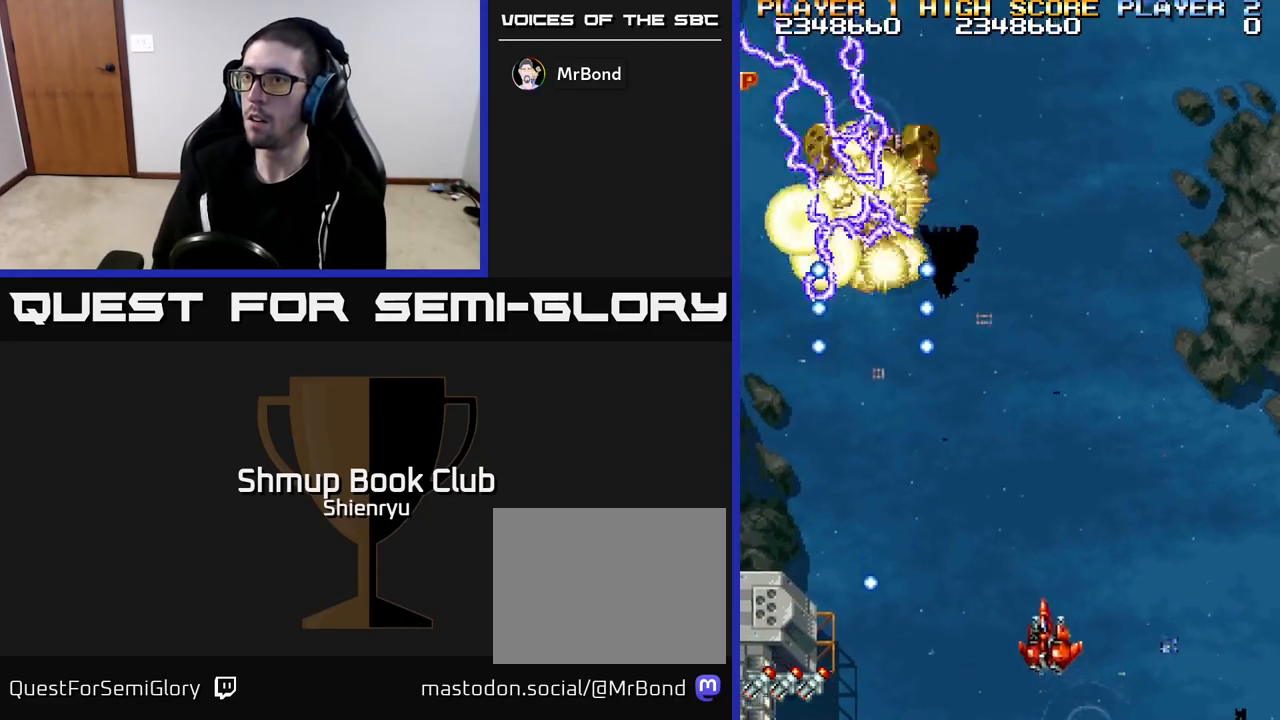
{"buttons": ["DPAD_UP", "DPAD_LEFT"], "left_stick": "center", "events": [[167, "DPAD_UP", "up"], [217, "DPAD_DOWN", "down"], [217, "DPAD_LEFT", "up"], [233, "DPAD_RIGHT", "down"], [267, "DPAD_DOWN", "up"], [333, "R2", "up"], [400, "DPAD_RIGHT", "up"], [417, "DPAD_UP", "down"], [467, "DPAD_LEFT", "down"]]}
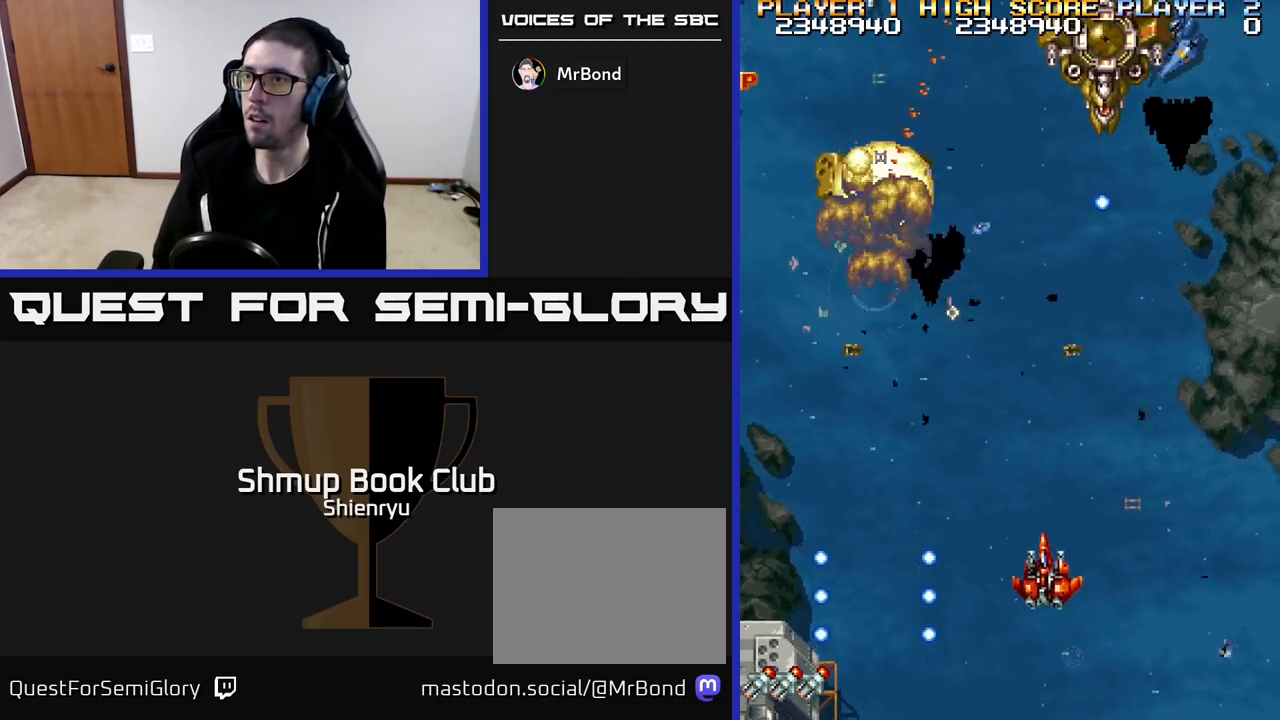
{"buttons": ["R2", "DPAD_LEFT"], "left_stick": "center", "events": [[100, "R2", "down"], [167, "DPAD_UP", "up"]]}